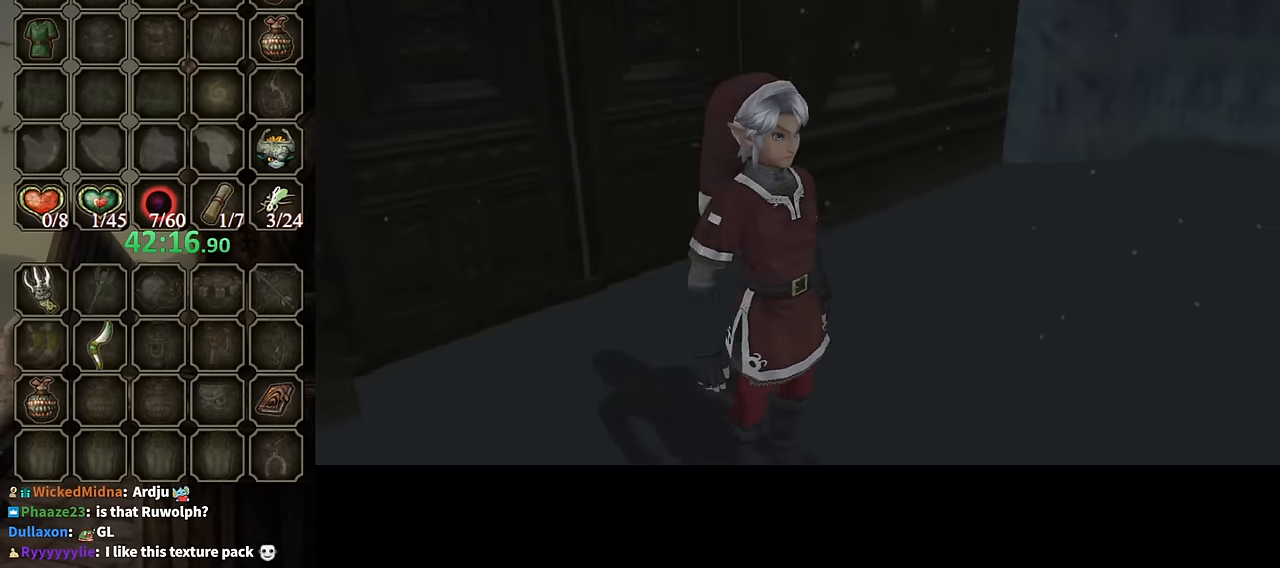
Gameplay with a controller (Nintendo layout); each line is a JSON object with the inputs held at the frame after it. "events" lists button and stick changes between this image and that frame as [ms after this image, input, new state], when the widget could be followed in between. Not read: L3 R3.
{"buttons": [], "left_stick": "up", "right_stick": "center", "events": [[367, "left_stick", "up"]]}
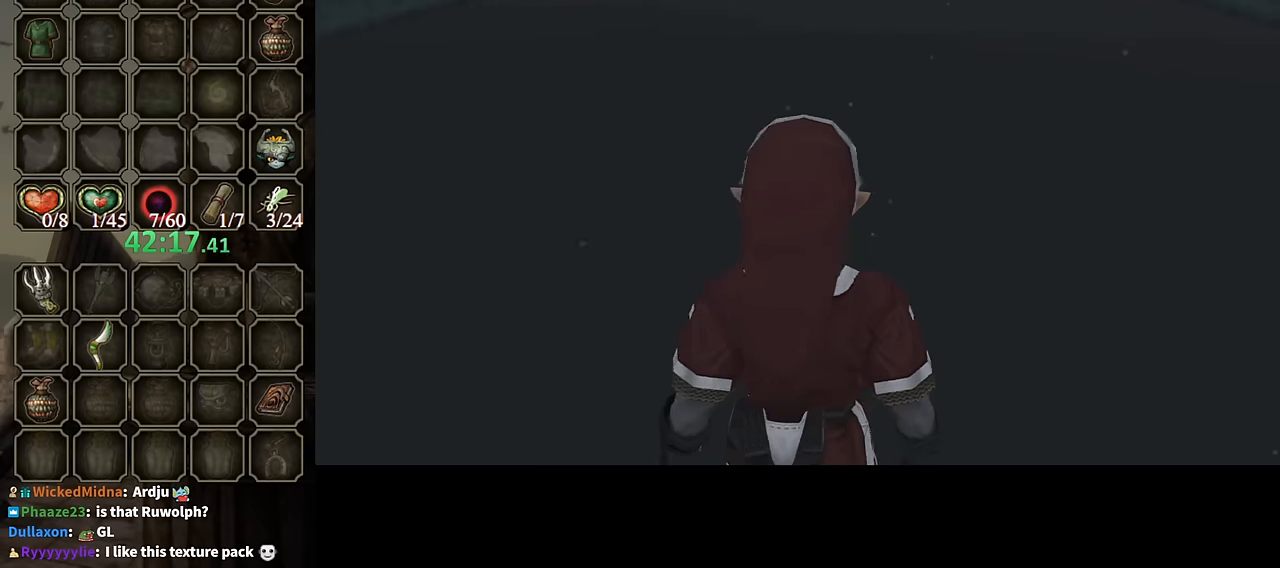
{"buttons": [], "left_stick": "up", "right_stick": "center", "events": [[267, "A", "down"], [334, "A", "up"], [400, "A", "down"], [467, "A", "up"]]}
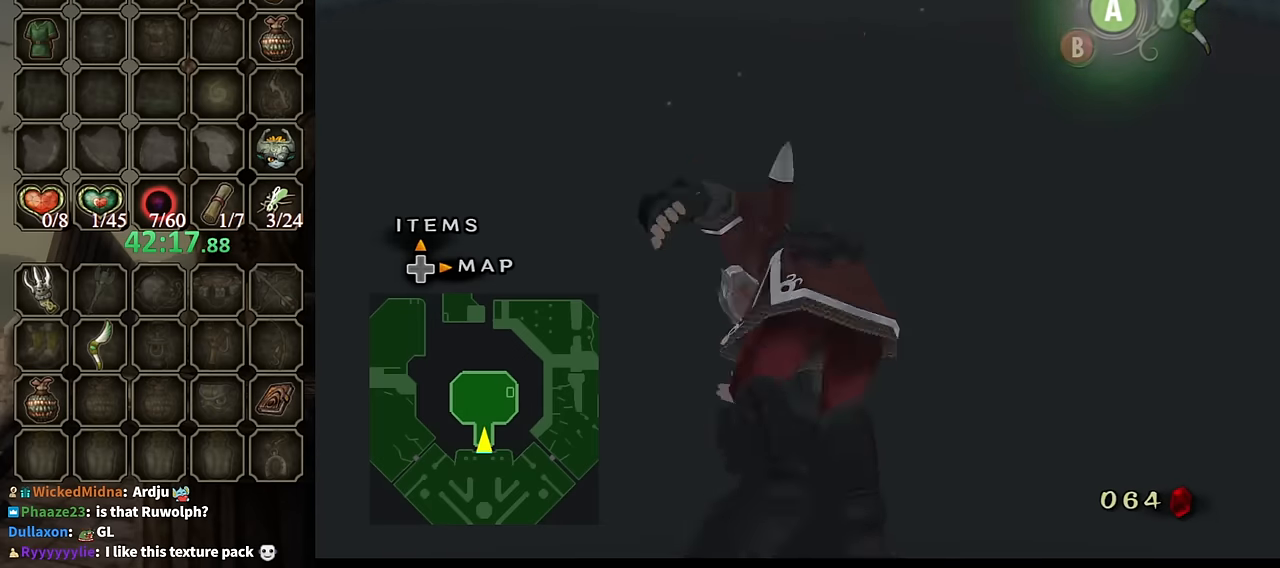
{"buttons": [], "left_stick": "up", "right_stick": "center", "events": [[34, "A", "down"], [100, "A", "up"]]}
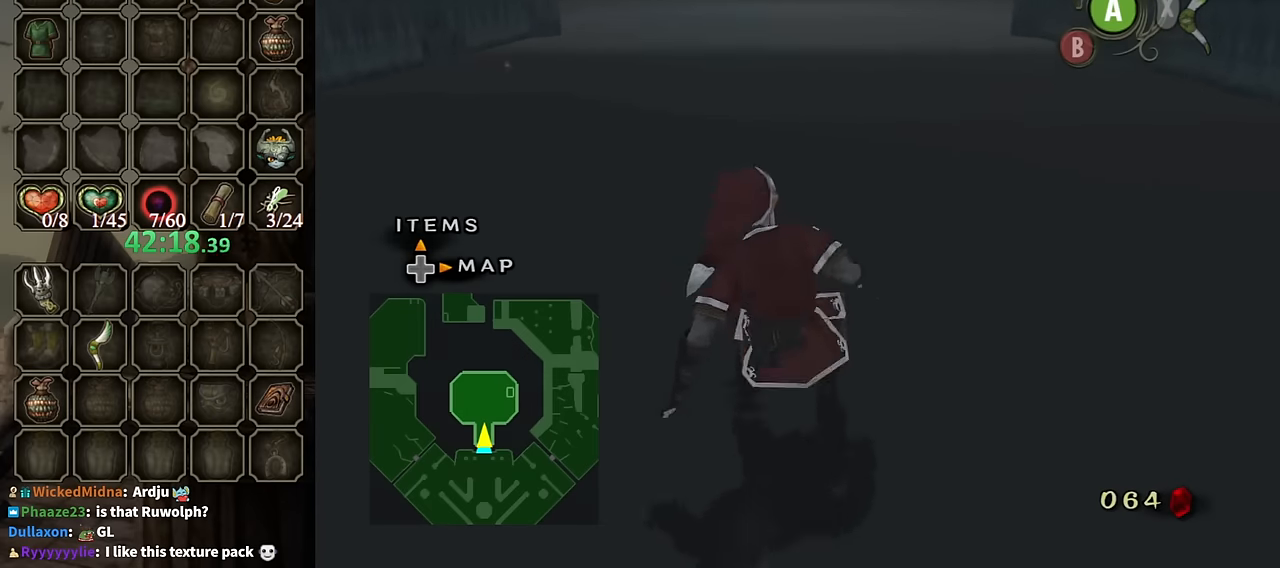
{"buttons": [], "left_stick": "up", "right_stick": "center", "events": [[167, "A", "down"], [234, "A", "up"], [300, "A", "down"], [334, "A", "up"]]}
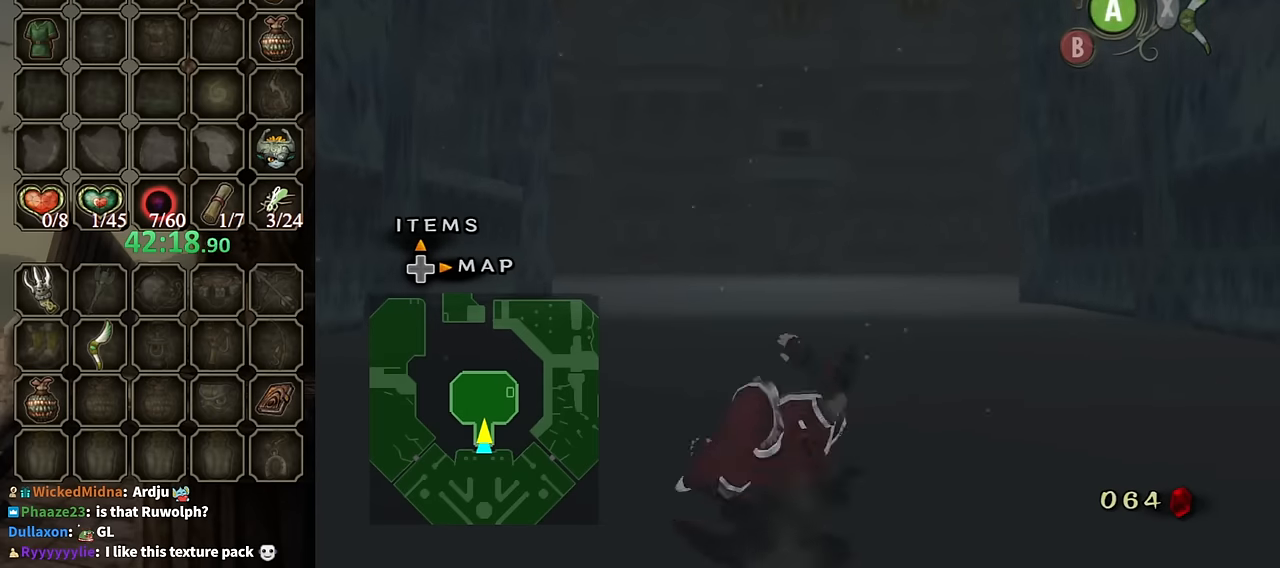
{"buttons": [], "left_stick": "up", "right_stick": "center", "events": [[400, "A", "down"], [467, "A", "up"]]}
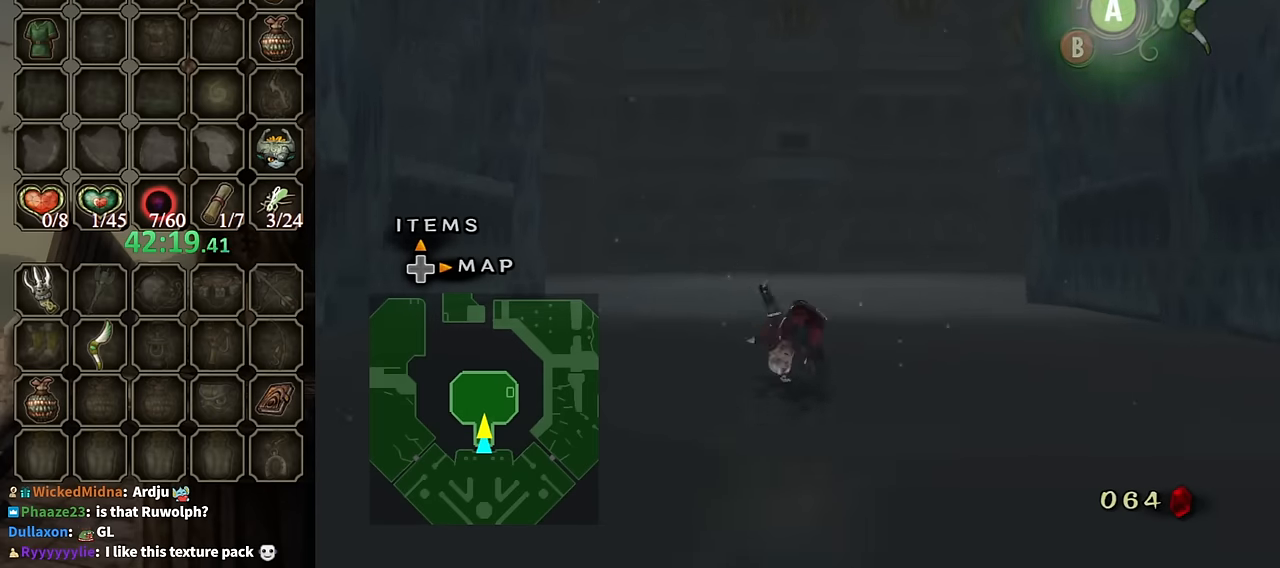
{"buttons": [], "left_stick": "up", "right_stick": "center", "events": [[34, "A", "down"], [67, "A", "up"]]}
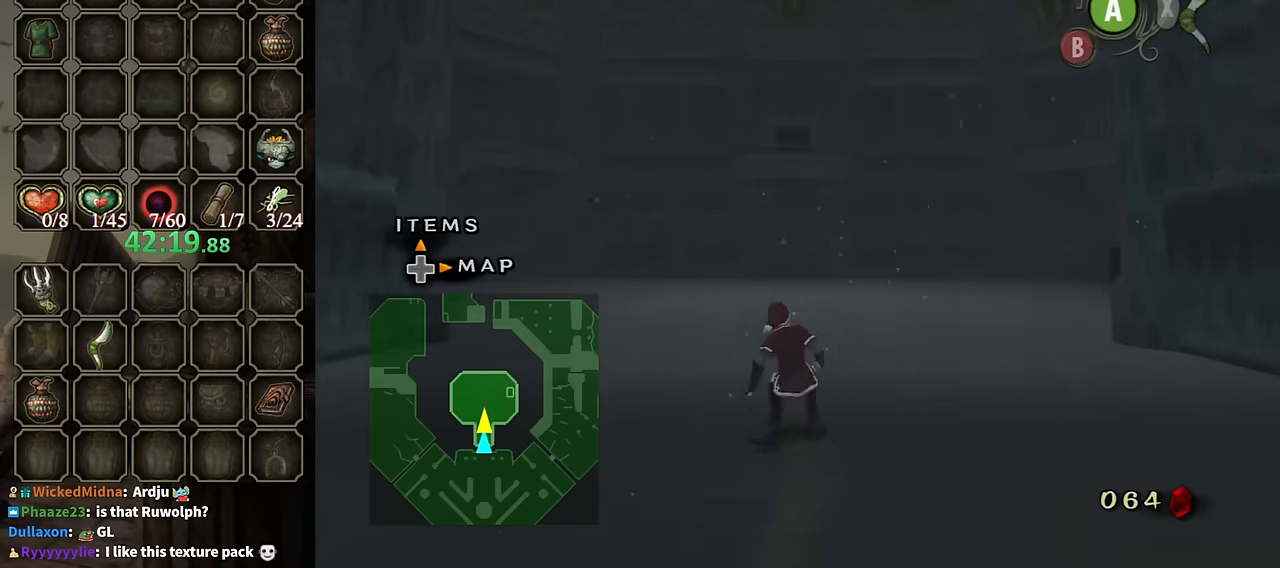
{"buttons": [], "left_stick": "up", "right_stick": "center", "events": [[134, "A", "down"], [200, "A", "up"], [267, "A", "down"], [300, "A", "up"]]}
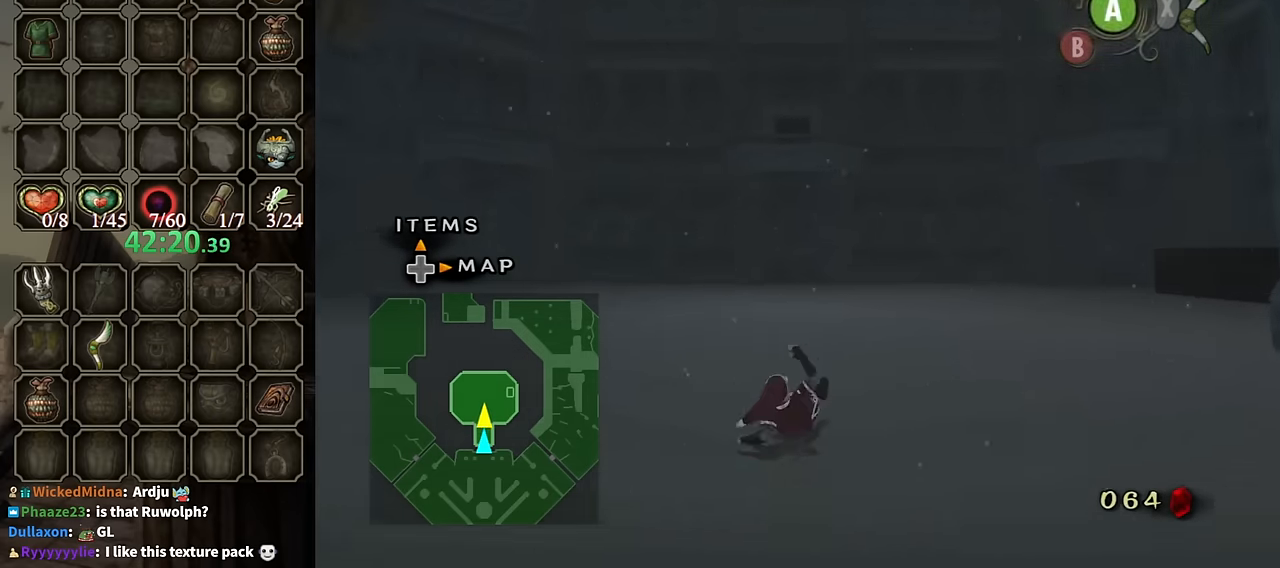
{"buttons": ["A"], "left_stick": "up", "right_stick": "center", "events": [[300, "A", "down"], [367, "A", "up"], [467, "A", "down"]]}
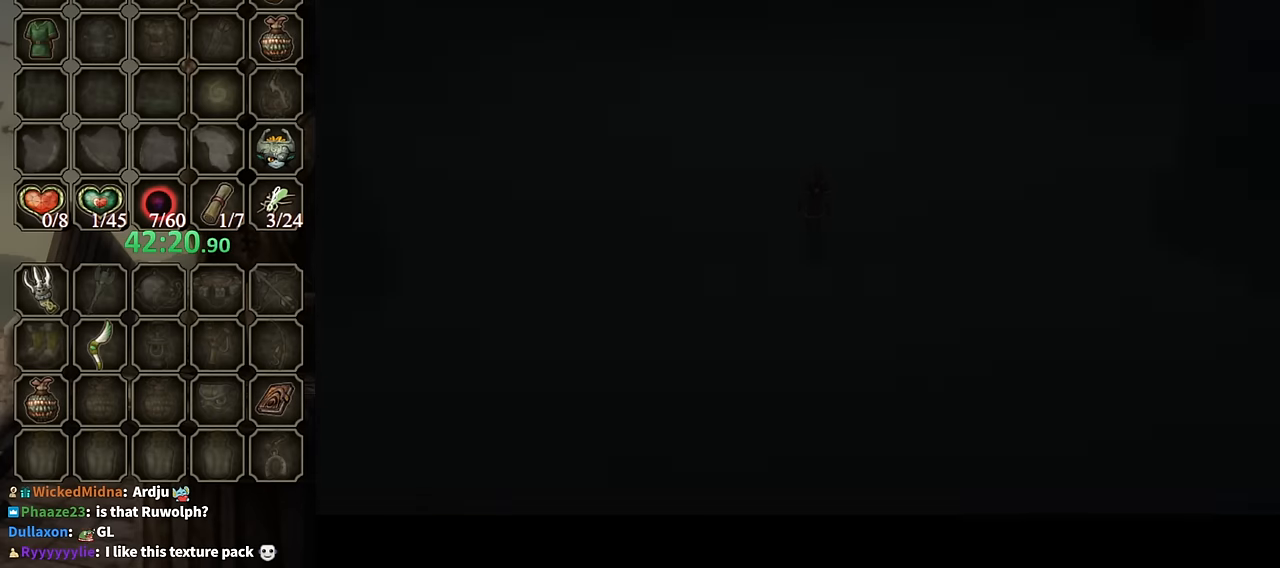
{"buttons": [], "left_stick": "up", "right_stick": "center", "events": [[34, "A", "up"], [67, "A", "down"], [200, "A", "up"]]}
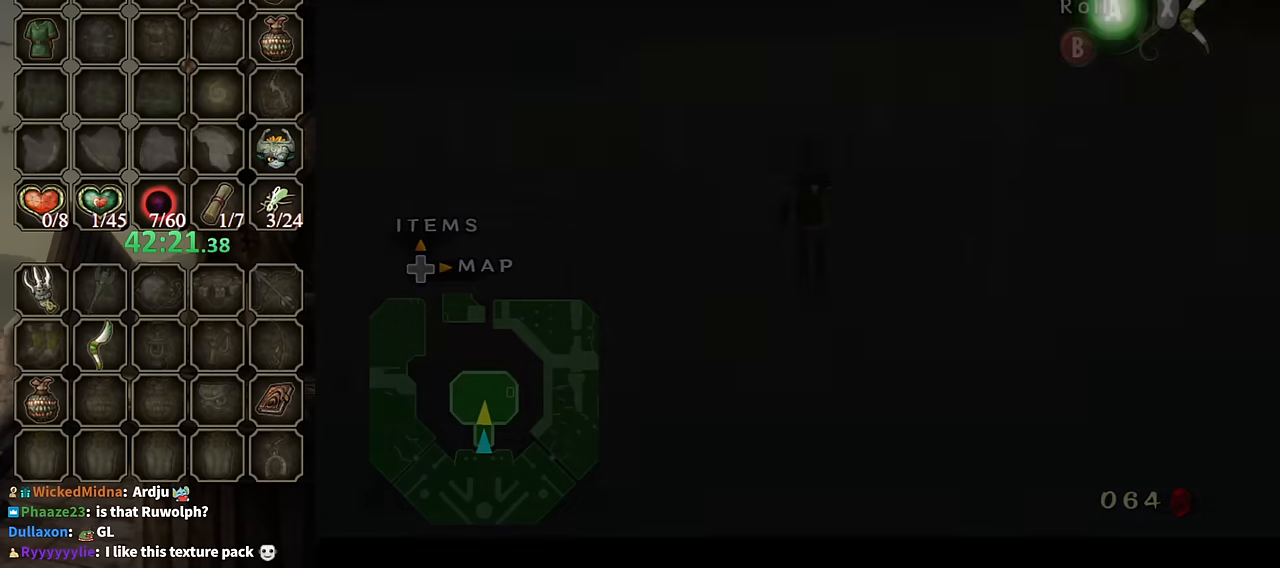
{"buttons": ["A"], "left_stick": "up", "right_stick": "center", "events": [[500, "A", "down"]]}
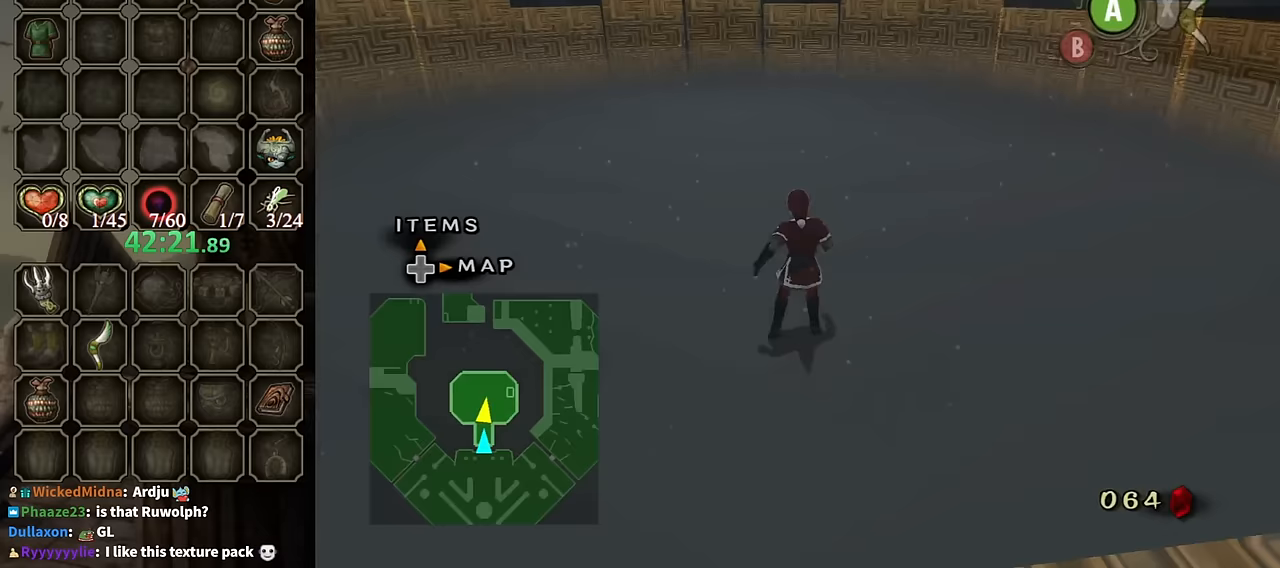
{"buttons": [], "left_stick": "up", "right_stick": "center", "events": [[167, "A", "up"]]}
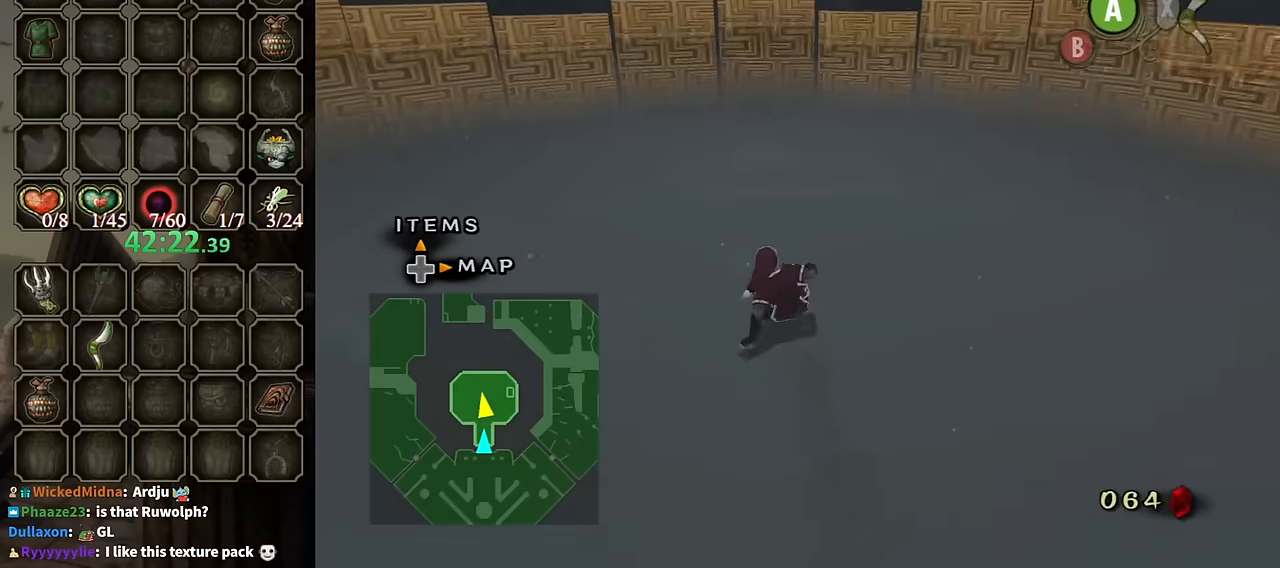
{"buttons": [], "left_stick": "up", "right_stick": "center", "events": [[200, "A", "down"], [233, "A", "up"]]}
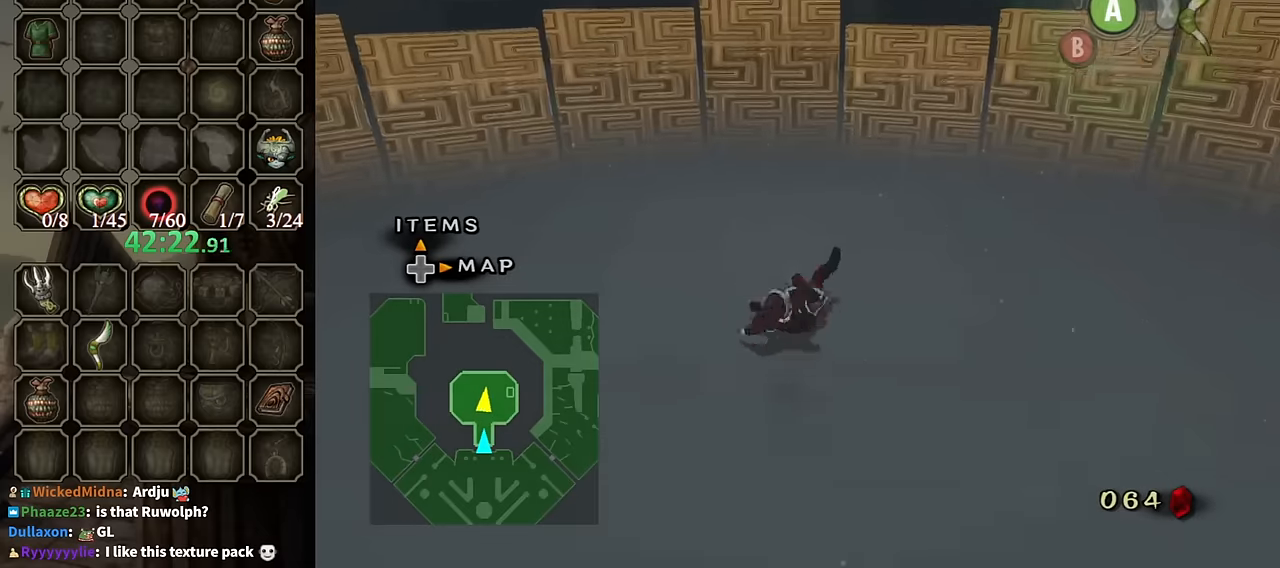
{"buttons": ["A"], "left_stick": "down", "right_stick": "center", "events": [[200, "left_stick", "center"], [433, "left_stick", "down"], [500, "A", "down"]]}
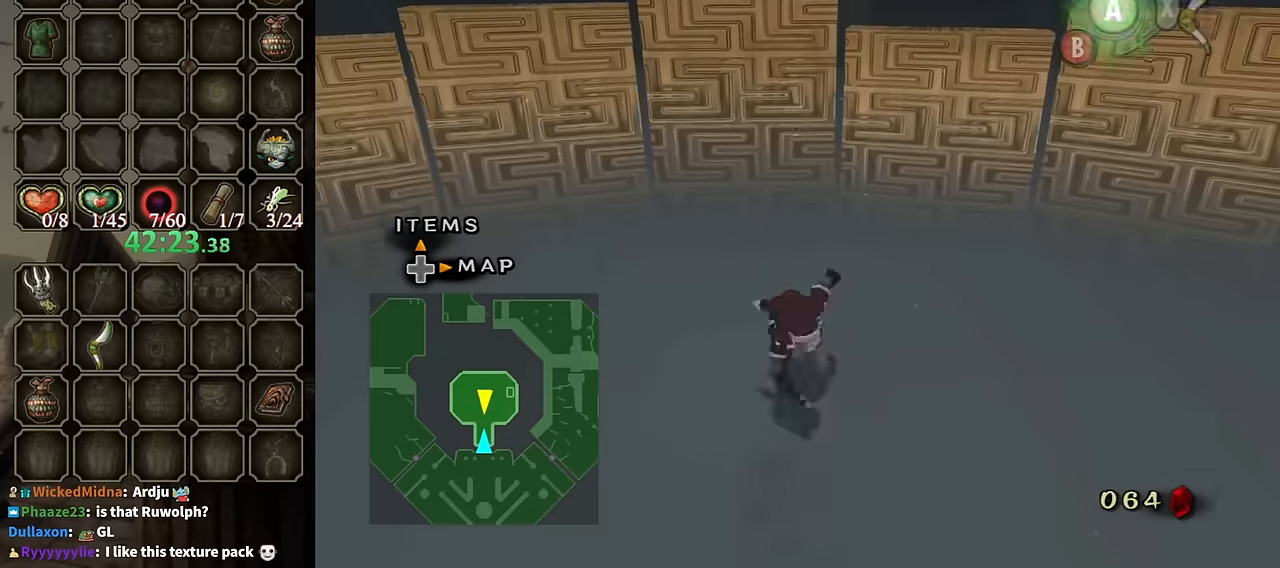
{"buttons": [], "left_stick": "down", "right_stick": "center", "events": [[67, "A", "up"], [133, "A", "down"], [200, "A", "up"]]}
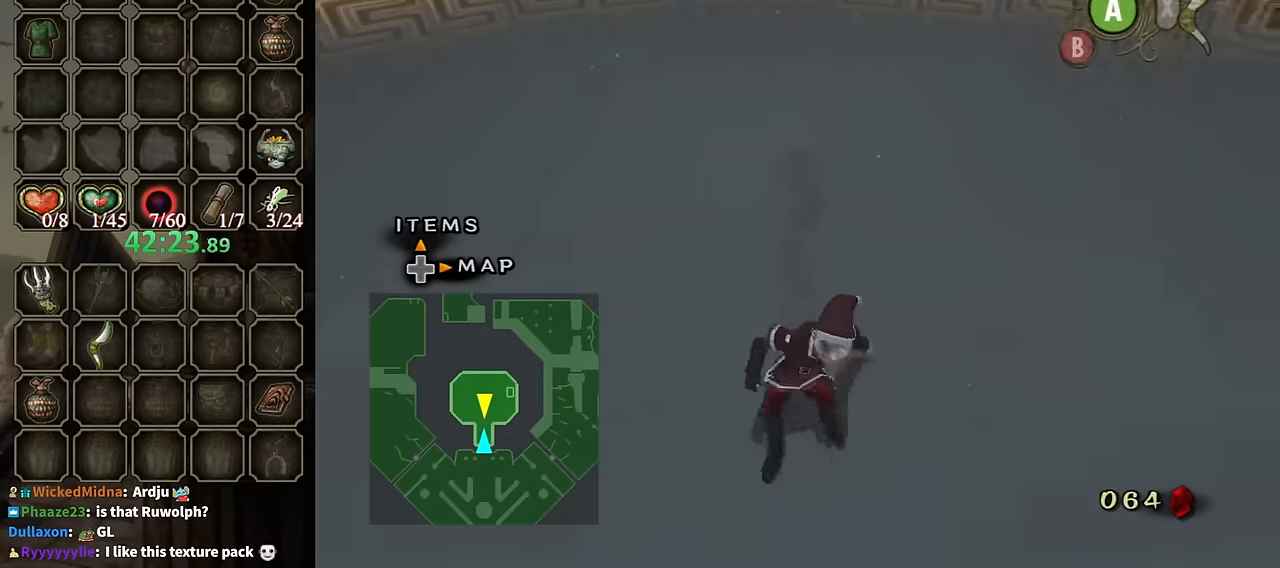
{"buttons": [], "left_stick": "center", "right_stick": "center", "events": [[367, "left_stick", "center"]]}
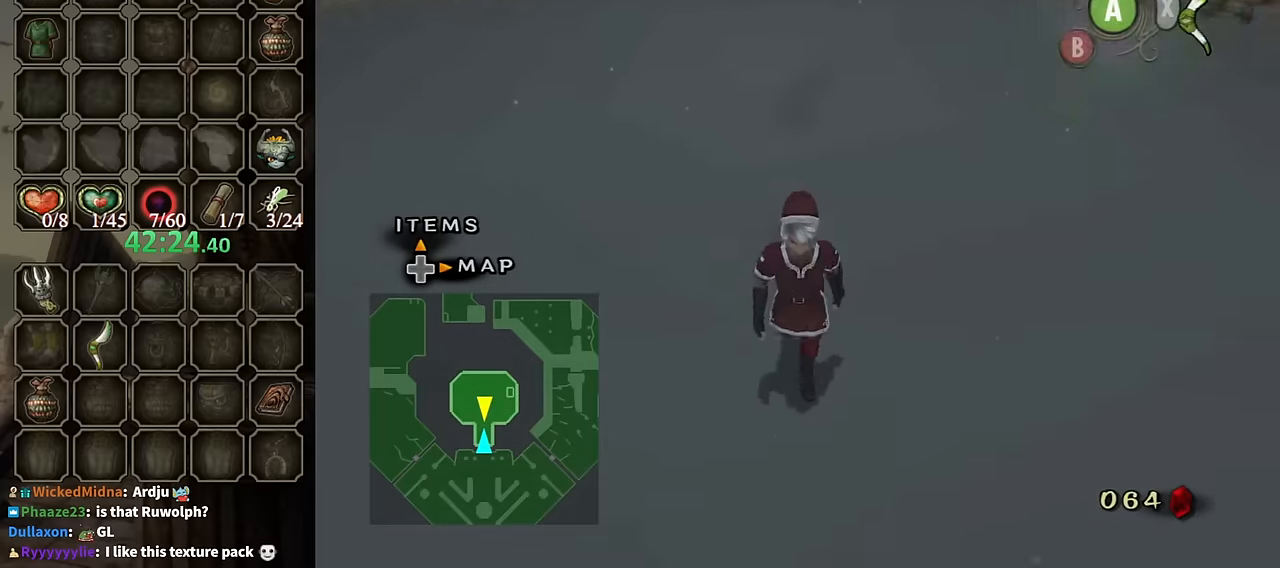
{"buttons": ["Y"], "left_stick": "center", "right_stick": "center", "events": [[133, "left_stick", "up"], [500, "Y", "down"], [500, "left_stick", "center"]]}
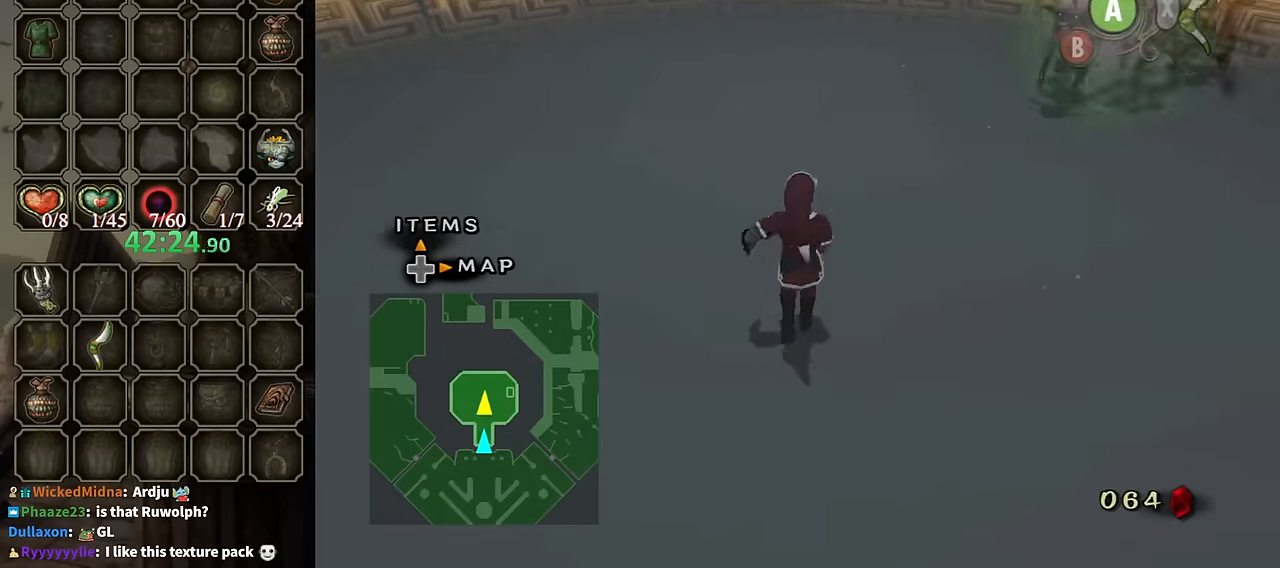
{"buttons": [], "left_stick": "center", "right_stick": "center", "events": [[33, "Y", "up"]]}
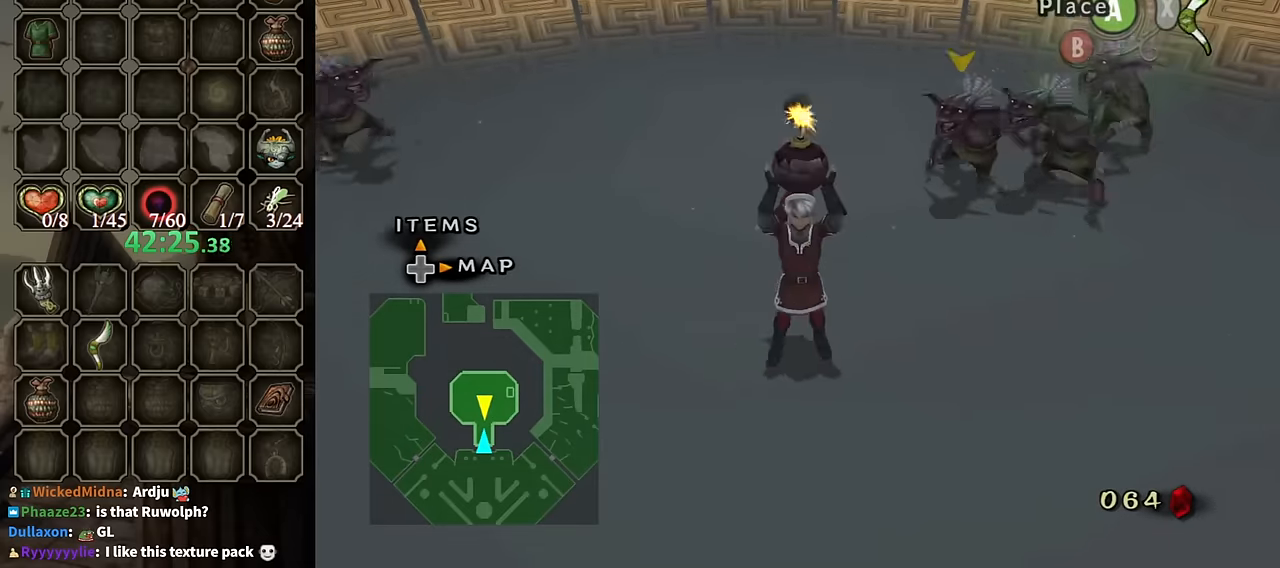
{"buttons": [], "left_stick": "center", "right_stick": "center", "events": [[167, "left_stick", "up"], [467, "left_stick", "center"]]}
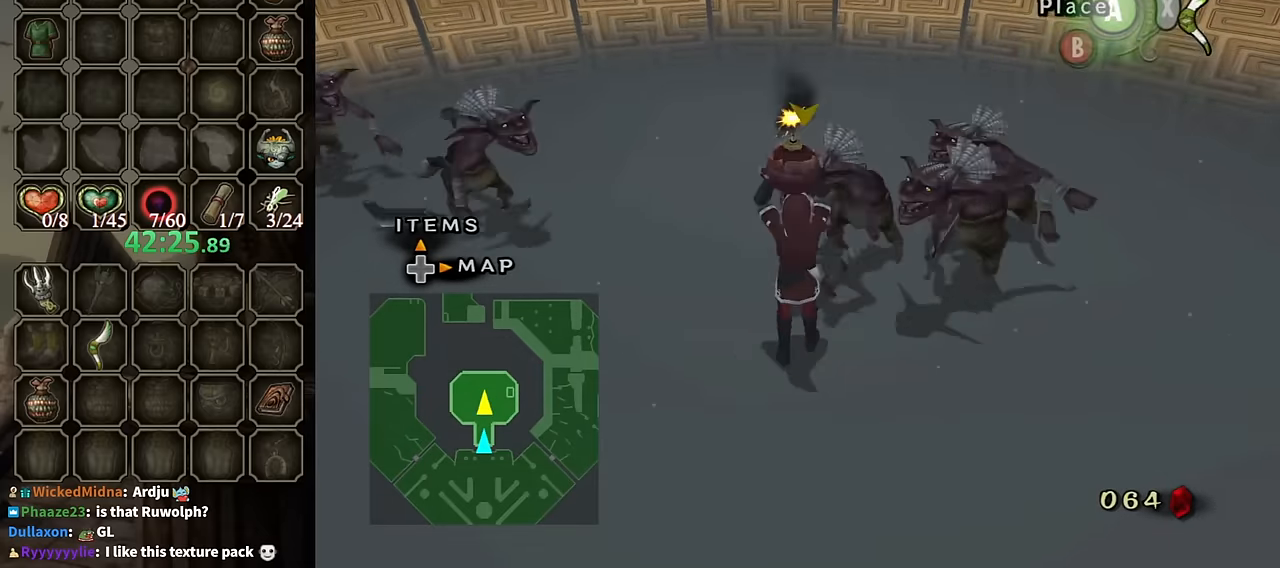
{"buttons": [], "left_stick": "down", "right_stick": "center", "events": [[33, "A", "down"], [133, "A", "up"], [300, "left_stick", "down"]]}
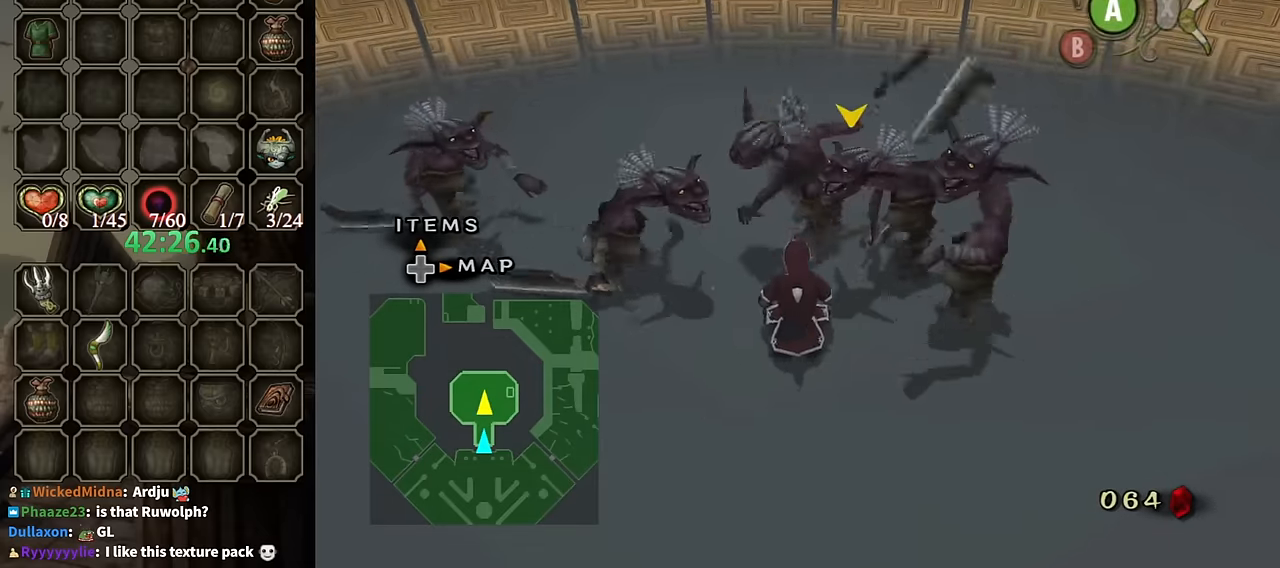
{"buttons": [], "left_stick": "down", "right_stick": "center", "events": []}
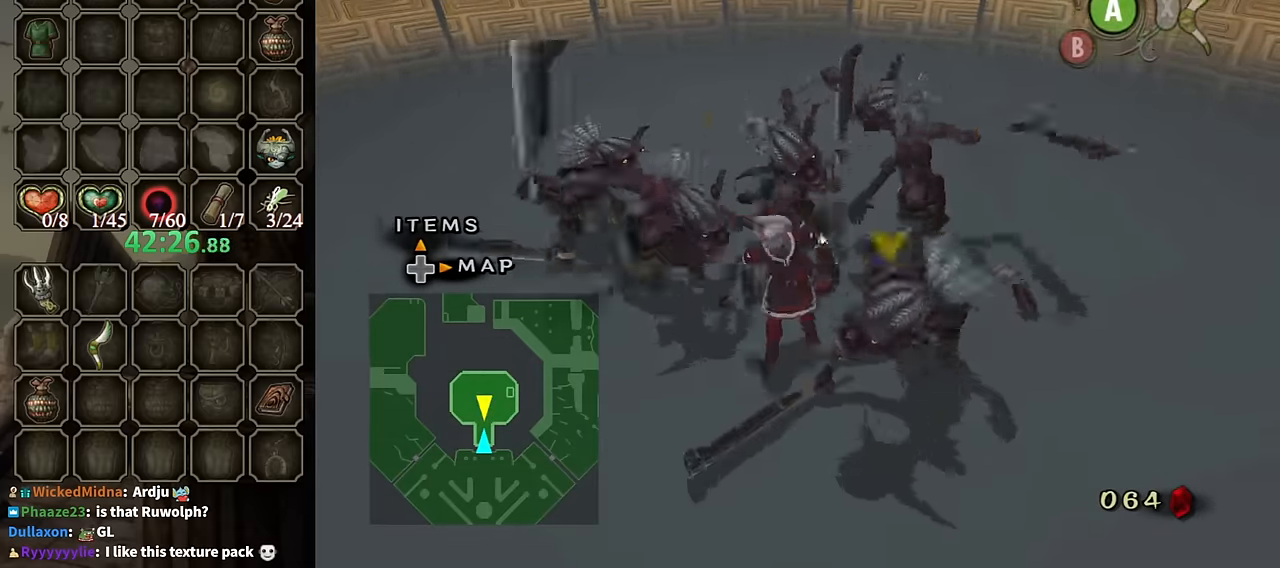
{"buttons": [], "left_stick": "center", "right_stick": "center", "events": [[333, "left_stick", "center"]]}
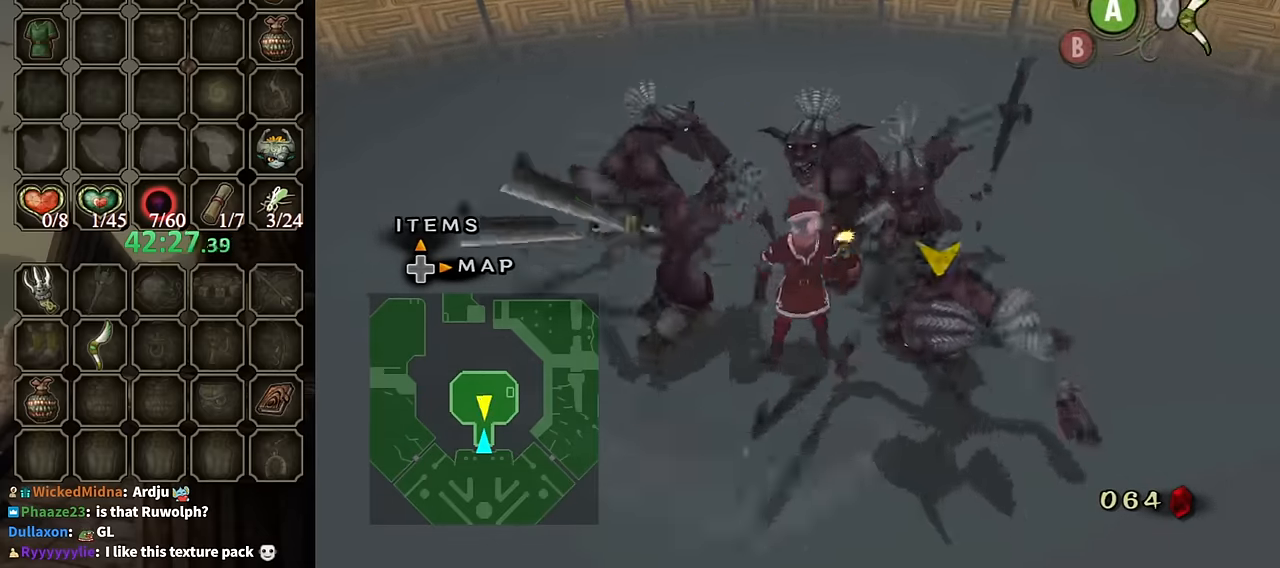
{"buttons": [], "left_stick": "center", "right_stick": "center", "events": [[100, "left_stick", "up-right"], [167, "left_stick", "up"], [333, "left_stick", "center"]]}
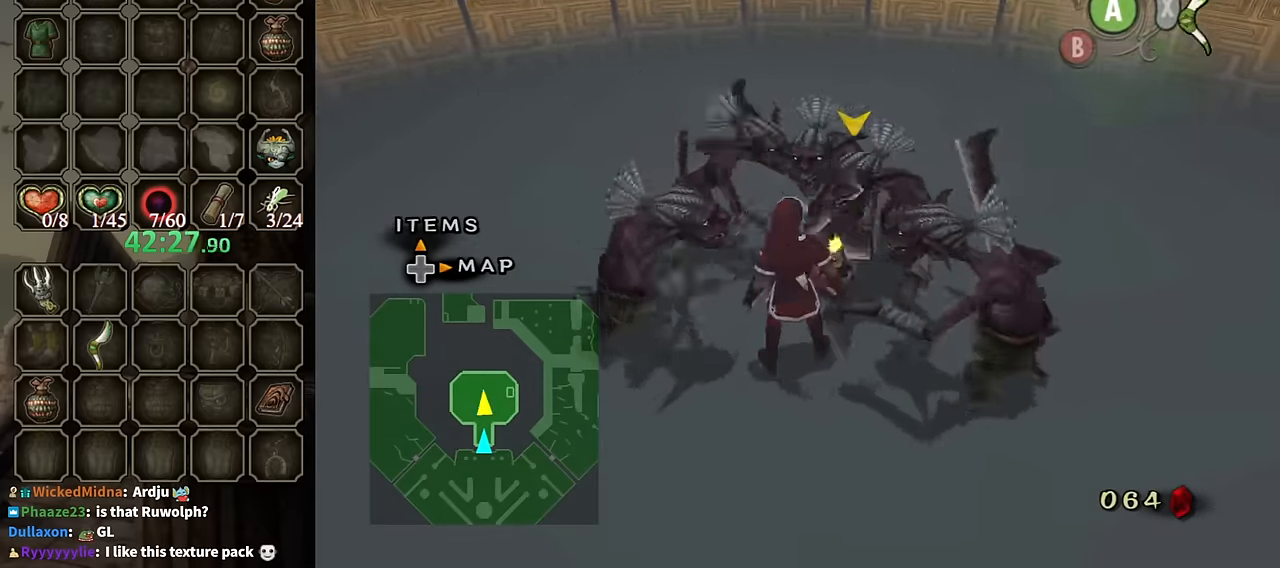
{"buttons": [], "left_stick": "up", "right_stick": "center", "events": [[200, "left_stick", "up"]]}
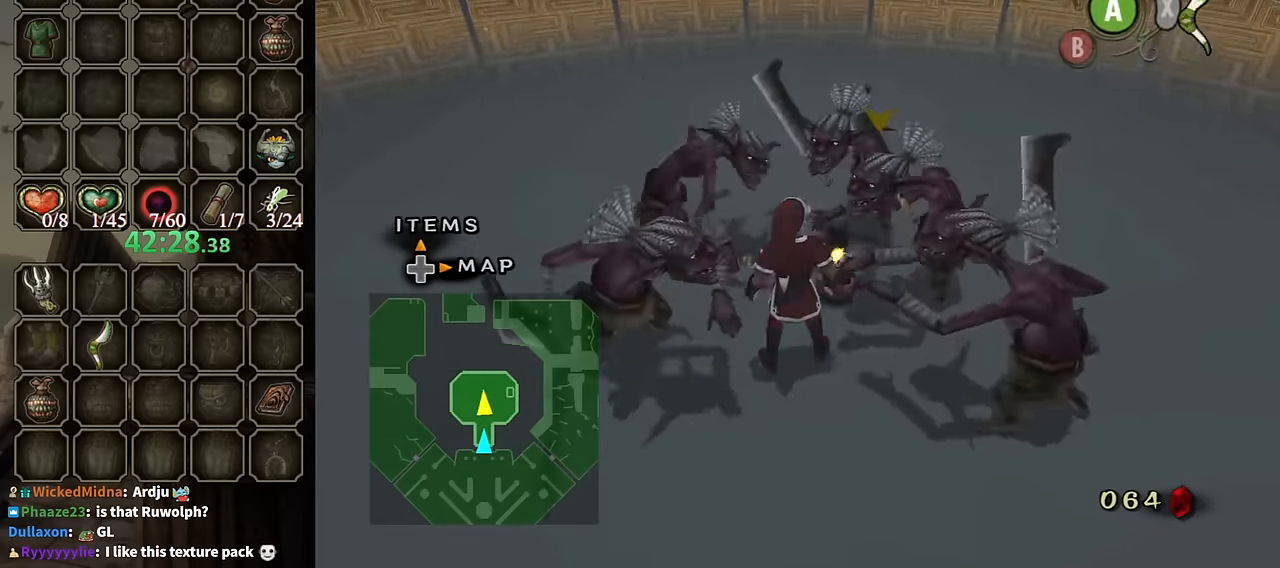
{"buttons": [], "left_stick": "up-left", "right_stick": "center", "events": [[133, "left_stick", "up-left"]]}
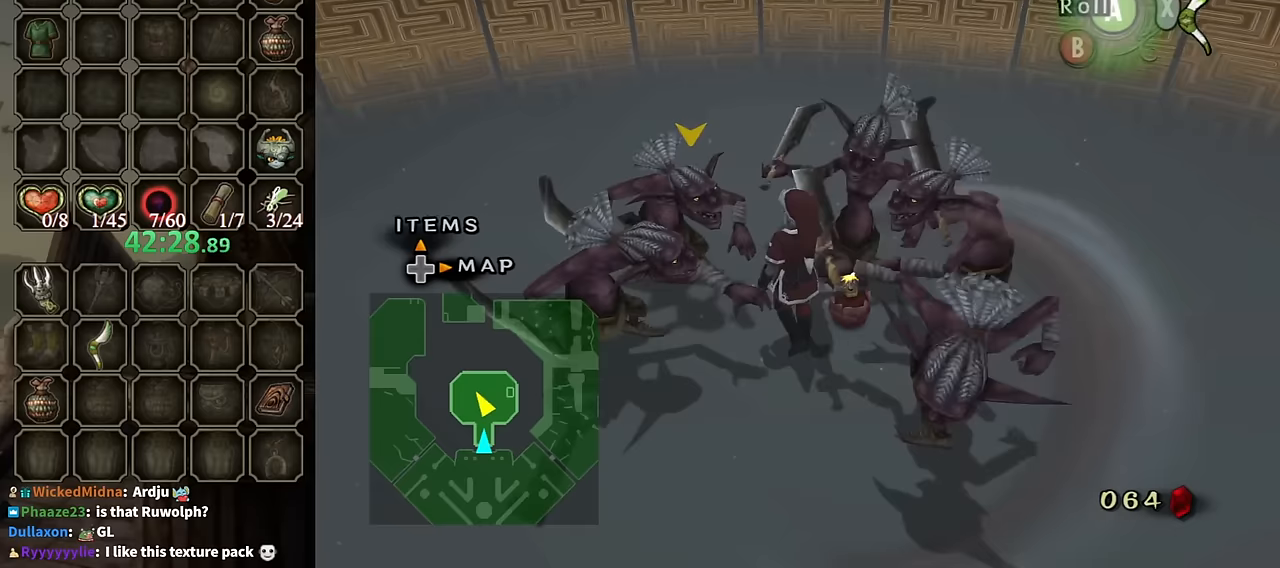
{"buttons": [], "left_stick": "up-right", "right_stick": "center", "events": [[333, "left_stick", "up-right"]]}
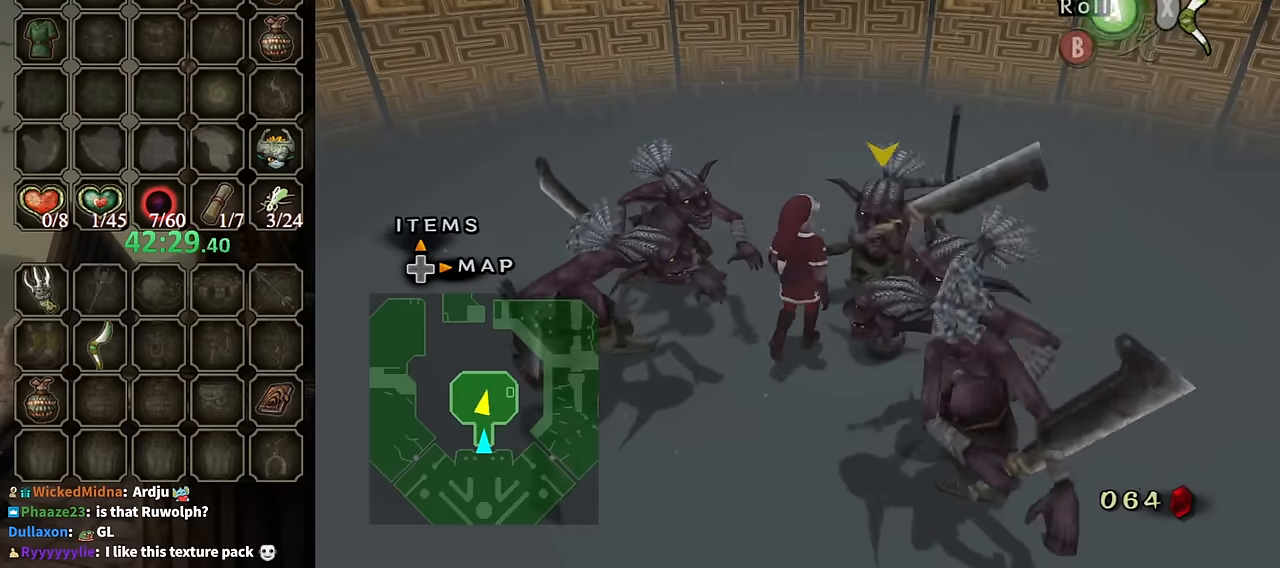
{"buttons": [], "left_stick": "up-right", "right_stick": "center", "events": [[333, "left_stick", "center"], [500, "left_stick", "up-right"]]}
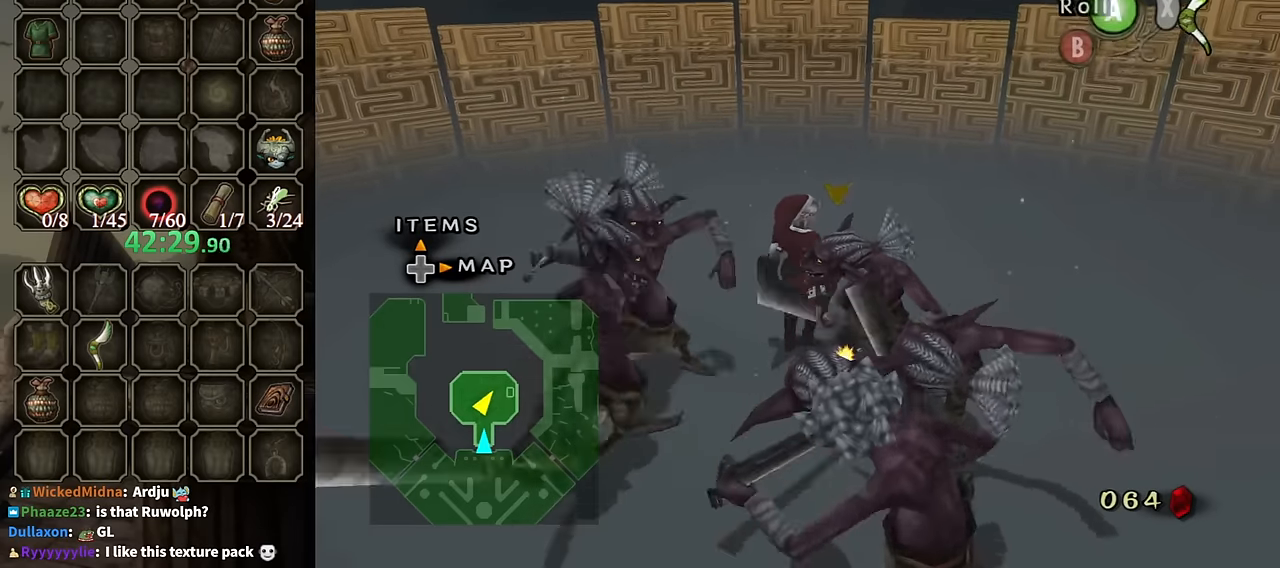
{"buttons": [], "left_stick": "right", "right_stick": "center", "events": [[267, "left_stick", "center"], [433, "left_stick", "right"]]}